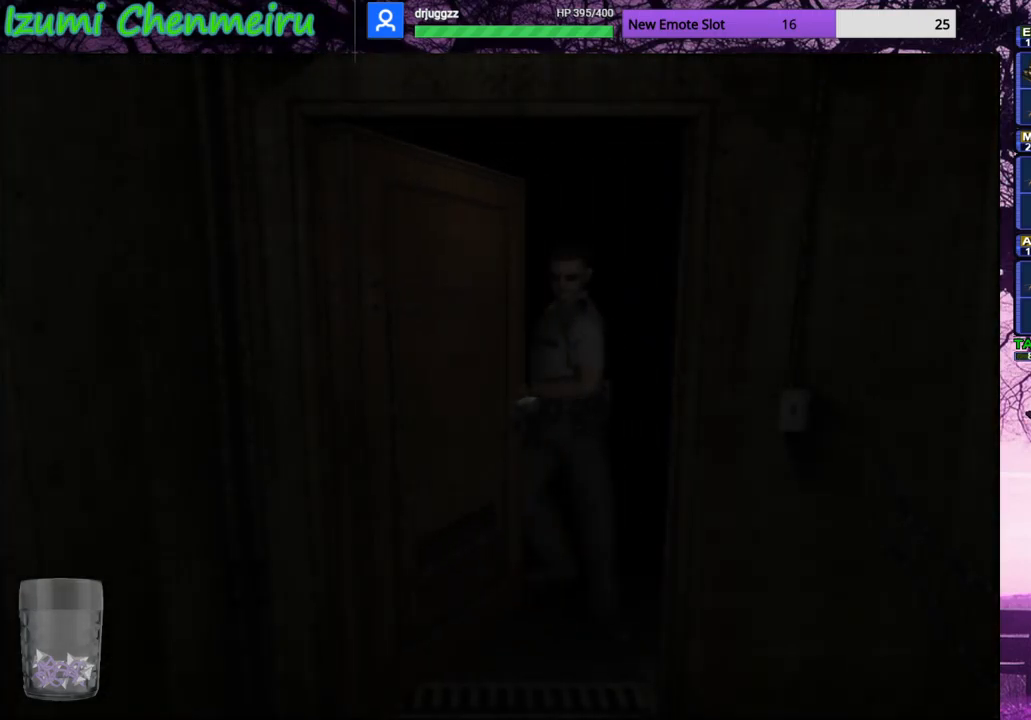
Gameplay with a controller (PlayStation layout); each line is a JSON object with the inputs held at the frame after it. "events" lists button and stick changes between this image and that frame as [ms after this image, input, new state], when the widget could be followed in between. Not read: R1.
{"buttons": ["CIRCLE", "DPAD_UP"], "left_stick": "center", "right_stick": "center", "events": [[84, "CIRCLE", "down"], [100, "DPAD_UP", "down"]]}
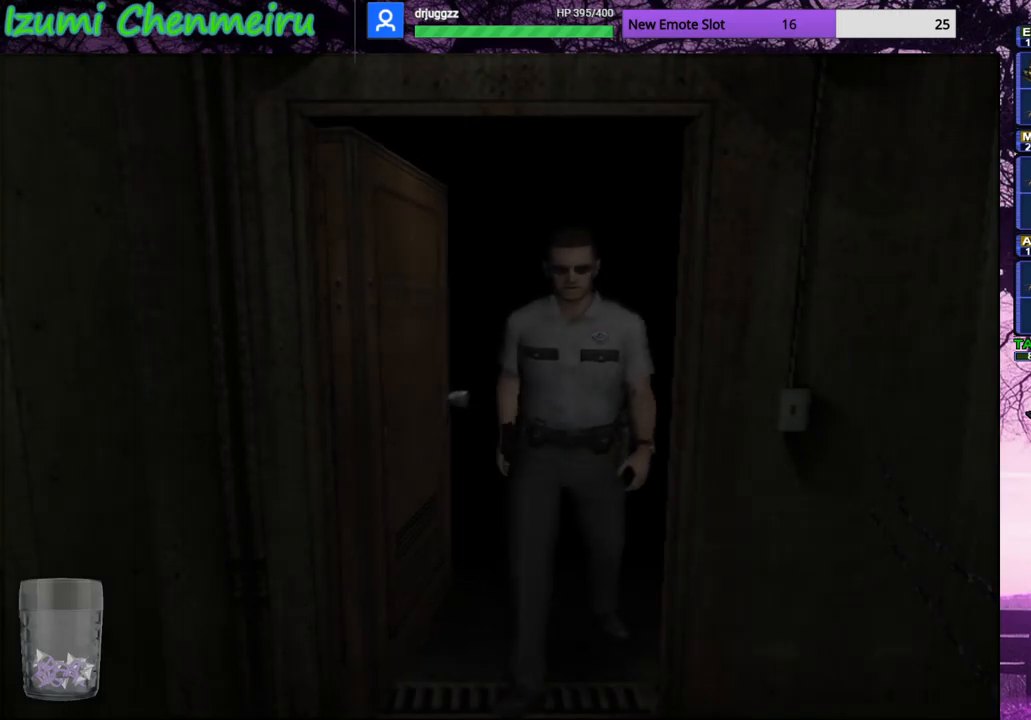
{"buttons": ["CIRCLE", "DPAD_UP"], "left_stick": "center", "right_stick": "center", "events": []}
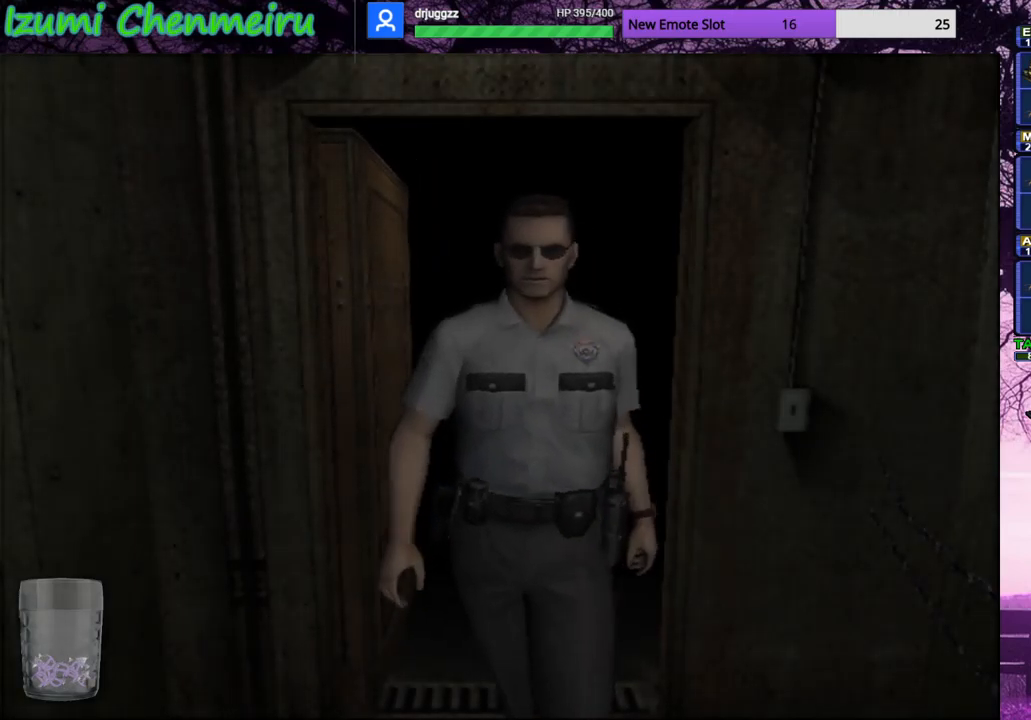
{"buttons": ["CIRCLE", "DPAD_UP"], "left_stick": "center", "right_stick": "center", "events": []}
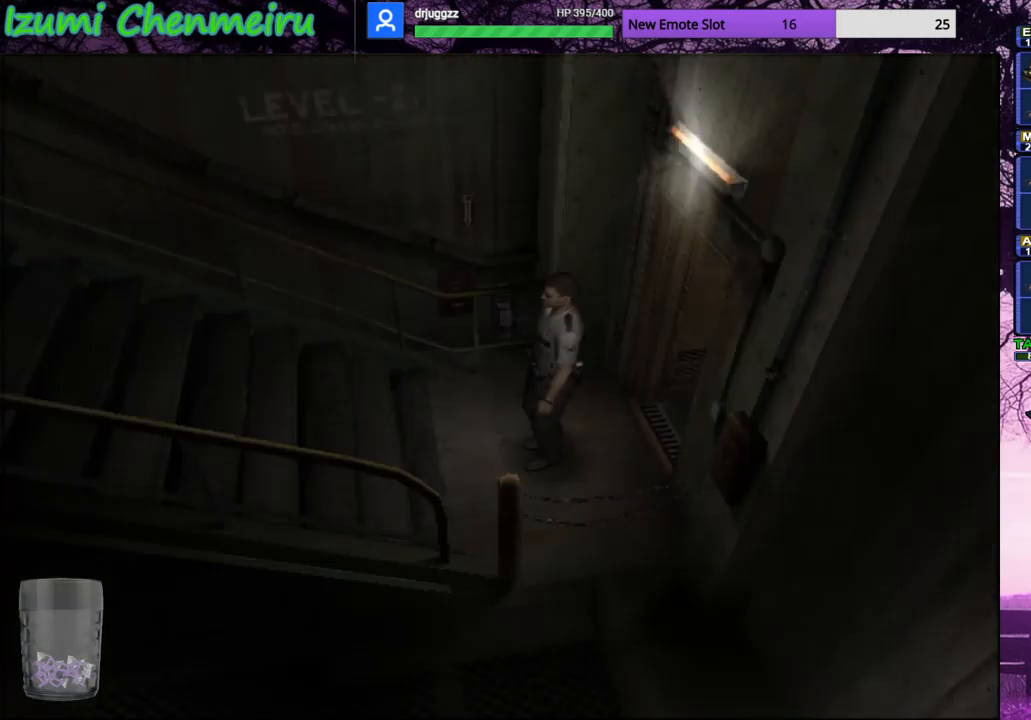
{"buttons": ["R2"], "left_stick": "center", "right_stick": "center", "events": [[284, "CIRCLE", "up"], [317, "DPAD_UP", "up"], [317, "R2", "down"], [367, "CROSS", "down"], [450, "CROSS", "up"]]}
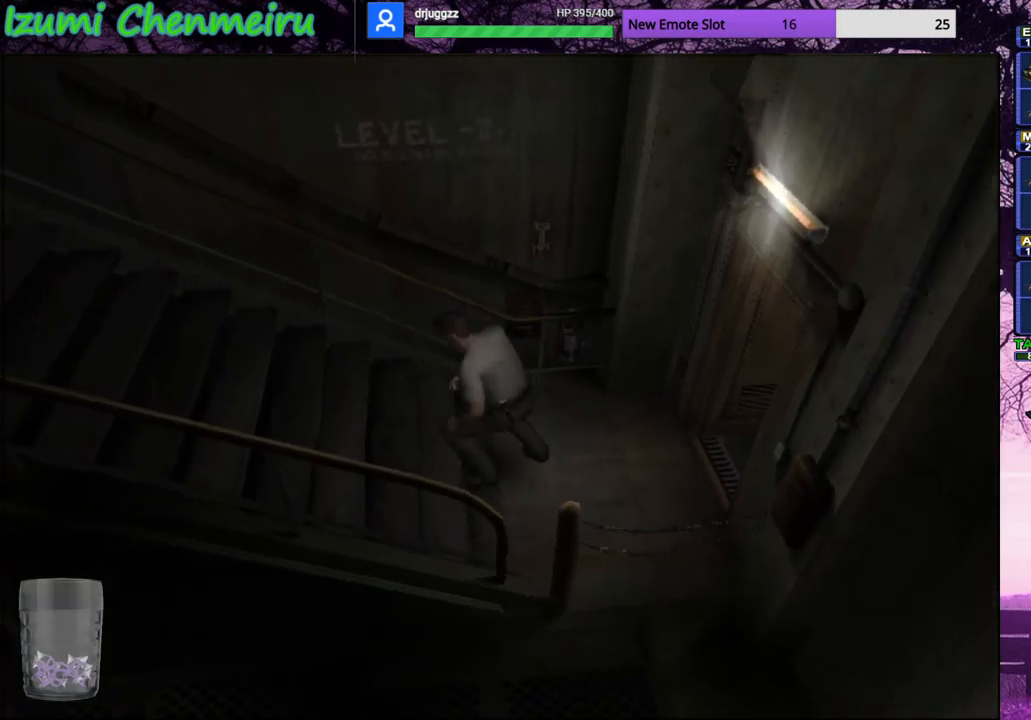
{"buttons": ["CROSS", "R2"], "left_stick": "center", "right_stick": "center", "events": [[34, "CROSS", "down"], [101, "CROSS", "up"], [184, "CROSS", "down"], [251, "CROSS", "up"], [334, "CROSS", "down"], [401, "CROSS", "up"], [484, "CROSS", "down"]]}
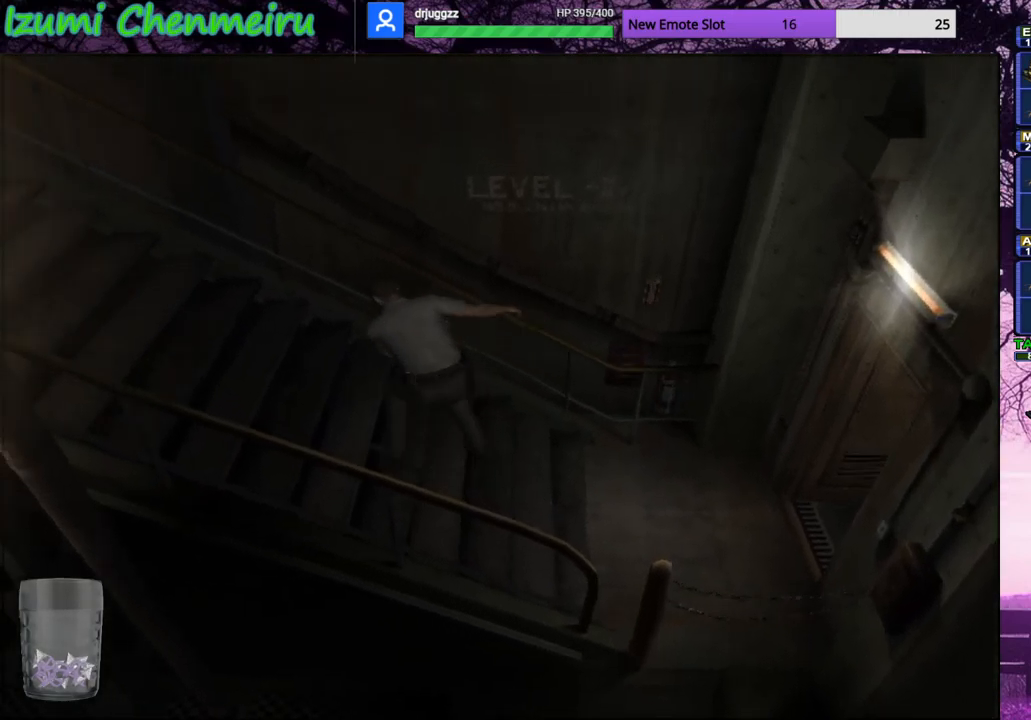
{"buttons": ["R2"], "left_stick": "center", "right_stick": "center", "events": [[67, "CROSS", "up"], [117, "CROSS", "down"], [200, "CROSS", "up"], [284, "CROSS", "down"], [350, "CROSS", "up"], [450, "CROSS", "down"], [500, "CROSS", "up"]]}
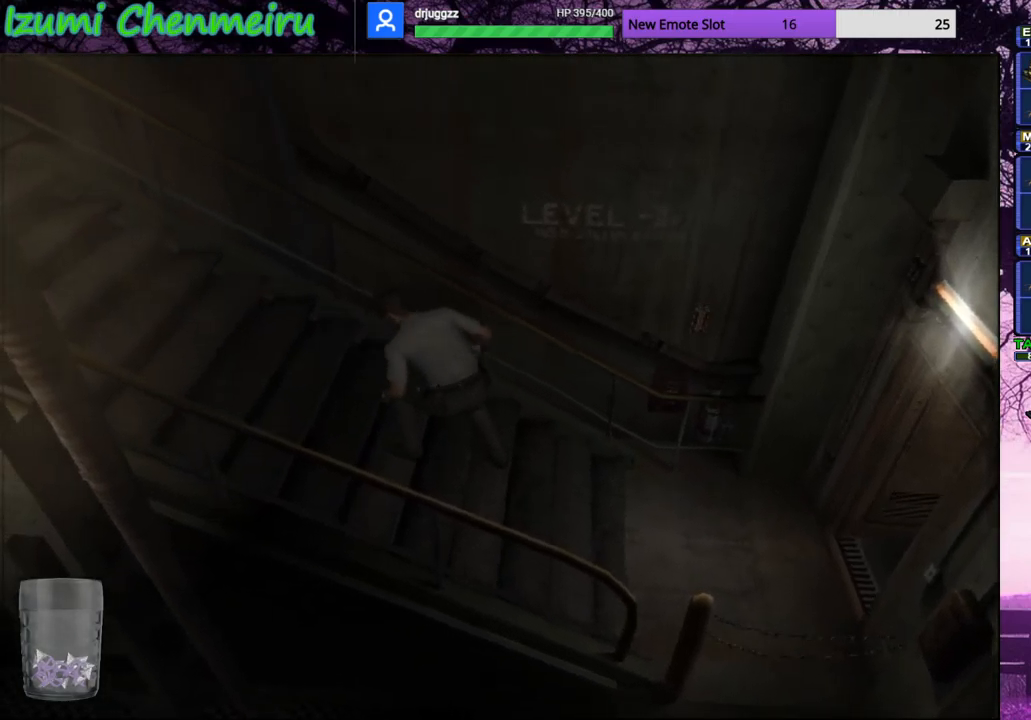
{"buttons": ["R2"], "left_stick": "center", "right_stick": "center", "events": [[84, "CROSS", "down"], [134, "CROSS", "up"], [217, "CROSS", "down"], [301, "CROSS", "up"], [367, "CROSS", "down"], [451, "CROSS", "up"]]}
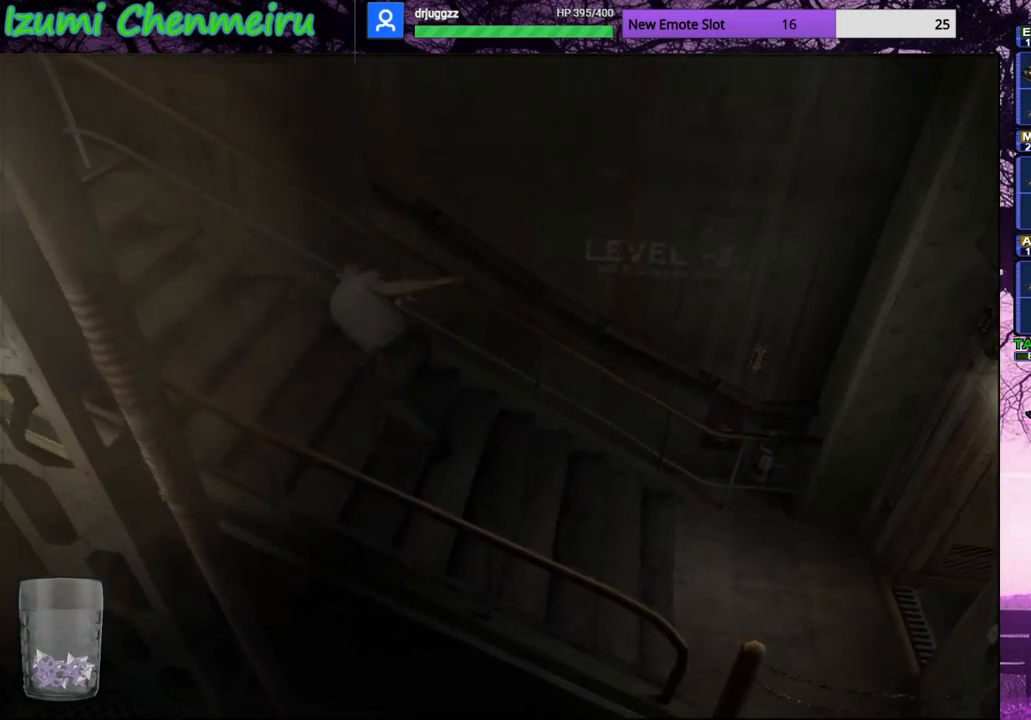
{"buttons": ["CROSS", "R2"], "left_stick": "center", "right_stick": "center", "events": [[17, "CROSS", "down"], [100, "CROSS", "up"], [183, "CROSS", "down"], [267, "CROSS", "up"], [350, "CROSS", "down"], [417, "CROSS", "up"], [500, "CROSS", "down"]]}
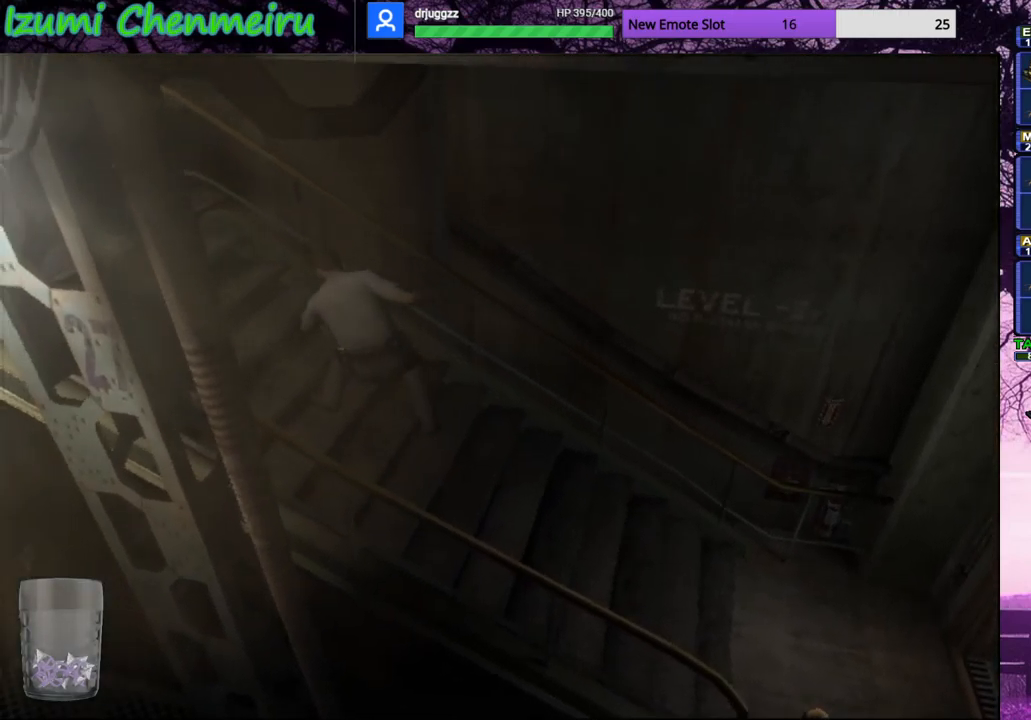
{"buttons": ["CROSS", "R2"], "left_stick": "center", "right_stick": "center", "events": [[67, "CROSS", "up"], [167, "CROSS", "down"], [217, "CROSS", "up"], [317, "CROSS", "down"], [384, "CROSS", "up"], [468, "CROSS", "down"]]}
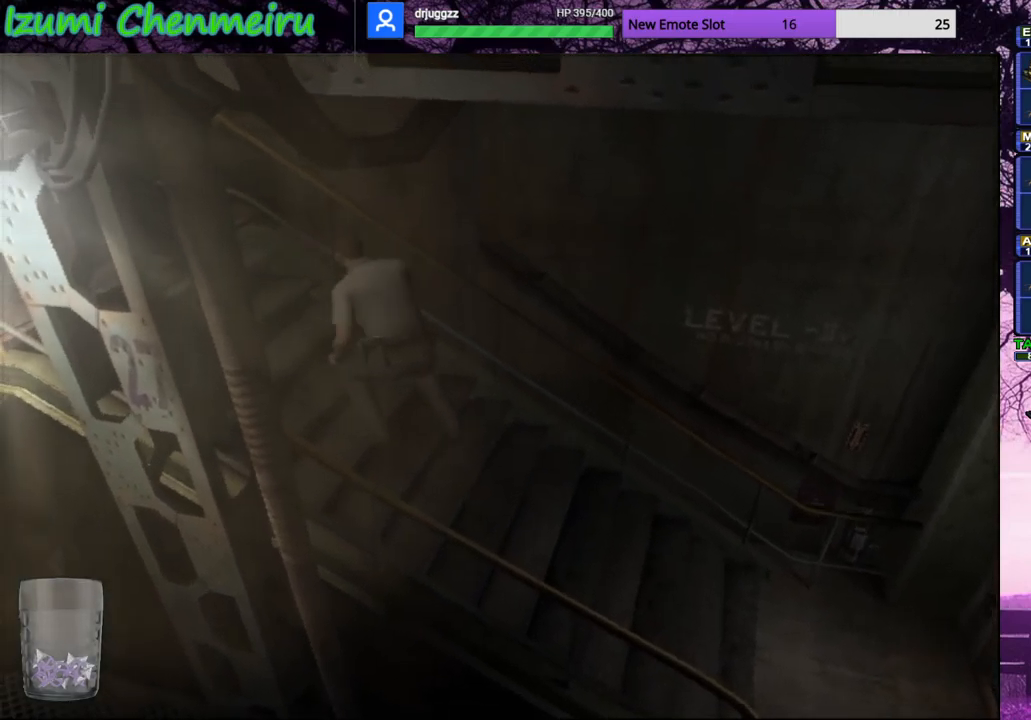
{"buttons": ["CIRCLE", "DPAD_UP"], "left_stick": "center", "right_stick": "center", "events": [[50, "CROSS", "up"], [150, "CROSS", "down"], [234, "CROSS", "up"], [250, "R2", "up"], [267, "DPAD_UP", "down"], [350, "CIRCLE", "down"]]}
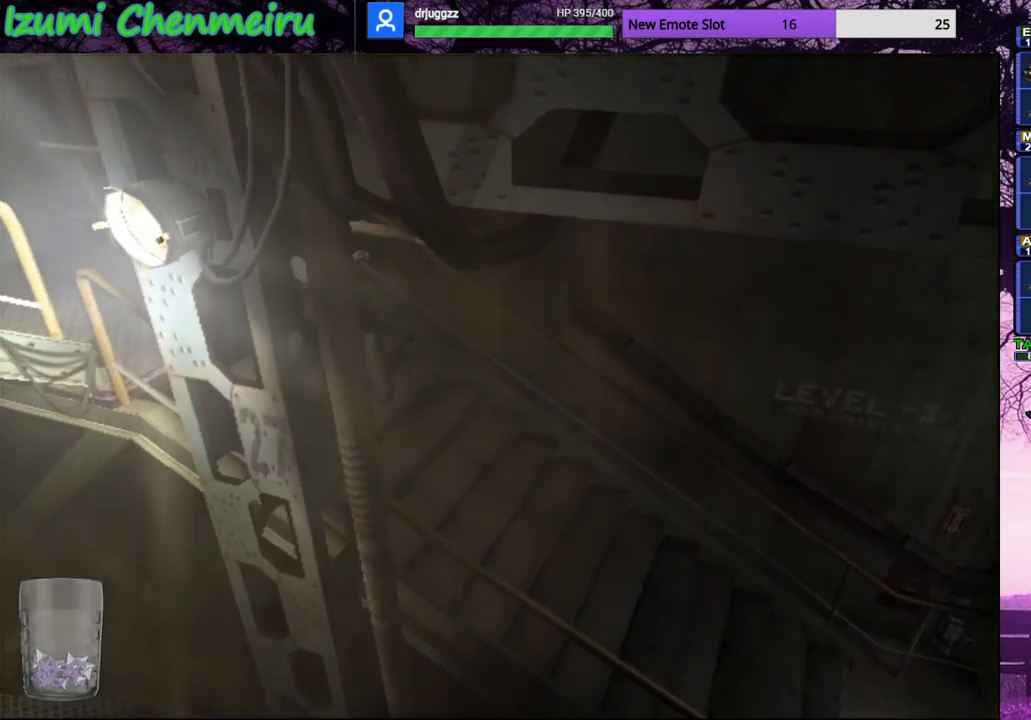
{"buttons": ["CIRCLE", "DPAD_UP"], "left_stick": "center", "right_stick": "center", "events": []}
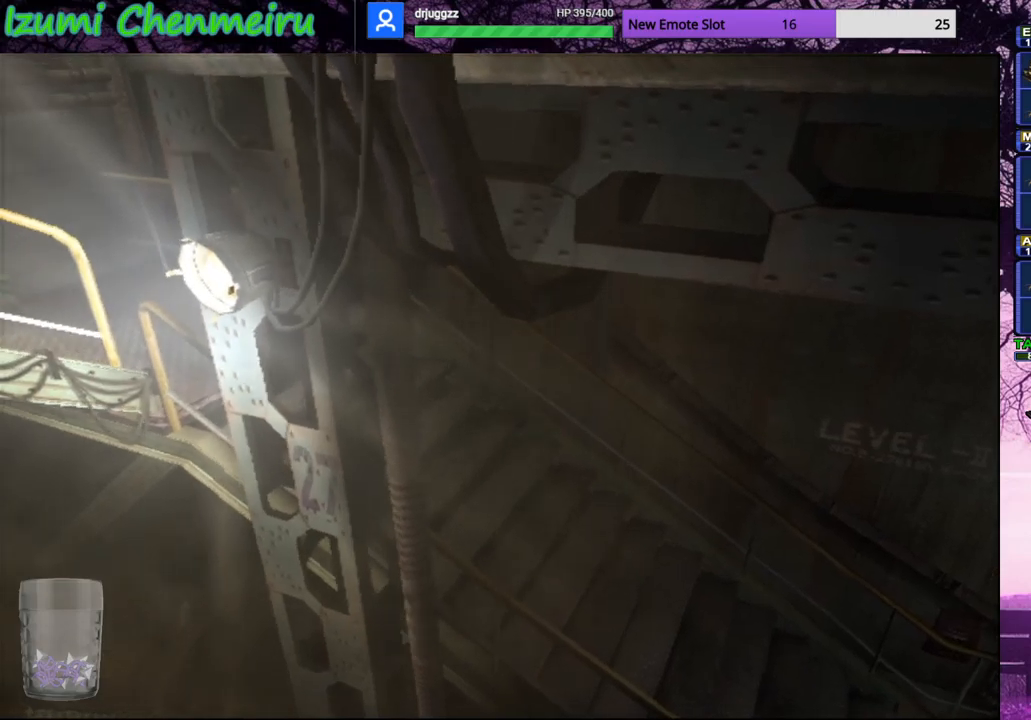
{"buttons": ["CIRCLE", "DPAD_UP"], "left_stick": "center", "right_stick": "center", "events": []}
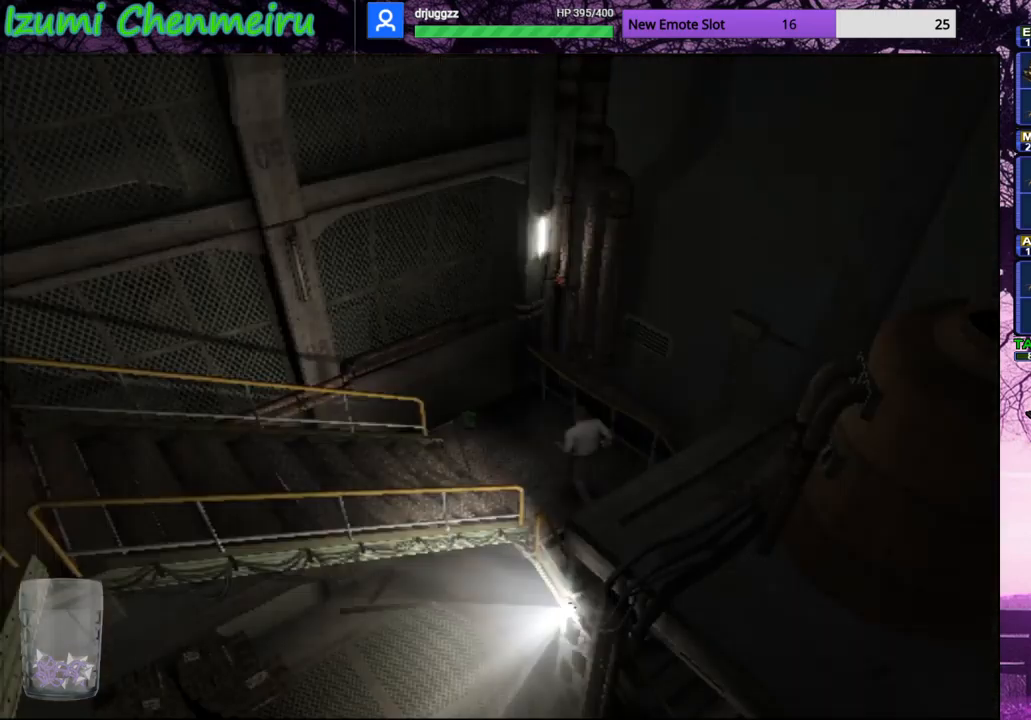
{"buttons": ["CROSS", "CIRCLE", "DPAD_UP"], "left_stick": "center", "right_stick": "center", "events": [[184, "left_stick", "down-left"], [317, "left_stick", "center"], [501, "CROSS", "down"]]}
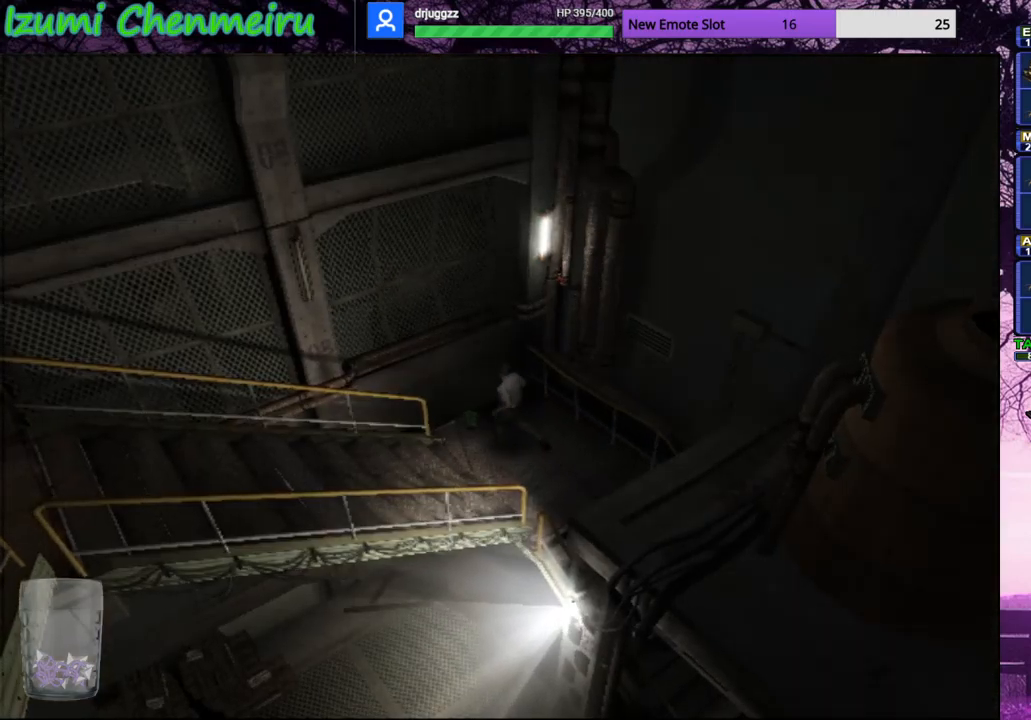
{"buttons": [], "left_stick": "center", "right_stick": "center", "events": [[50, "DPAD_UP", "up"], [100, "CIRCLE", "up"], [116, "CROSS", "up"]]}
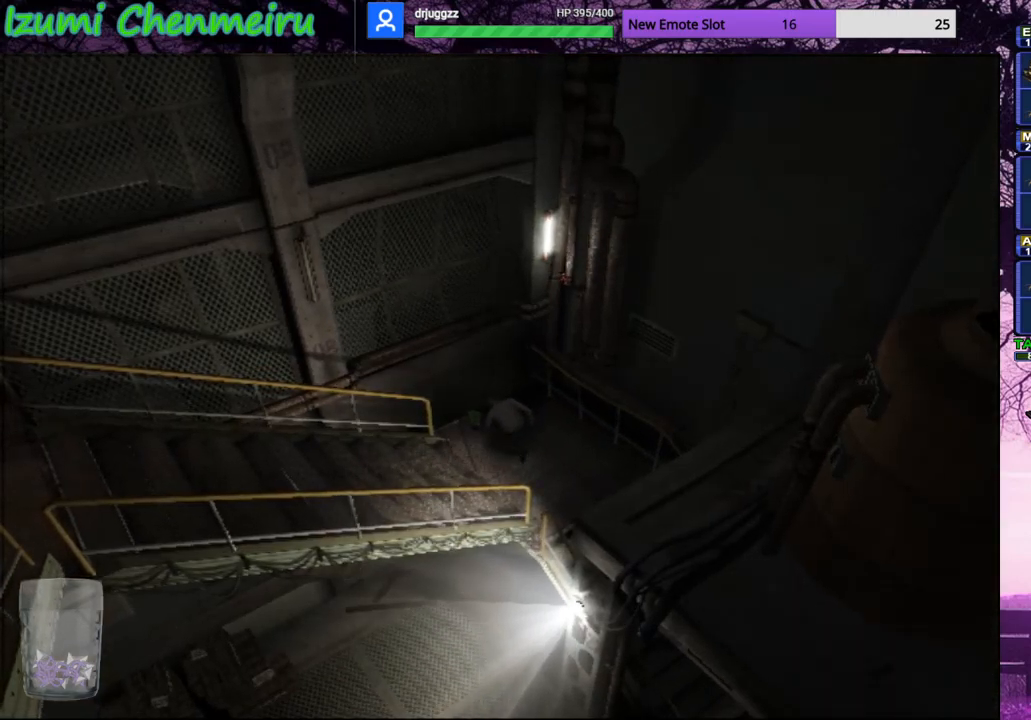
{"buttons": ["CROSS"], "left_stick": "center", "right_stick": "center", "events": [[267, "DPAD_LEFT", "down"], [384, "DPAD_LEFT", "up"], [450, "CROSS", "down"]]}
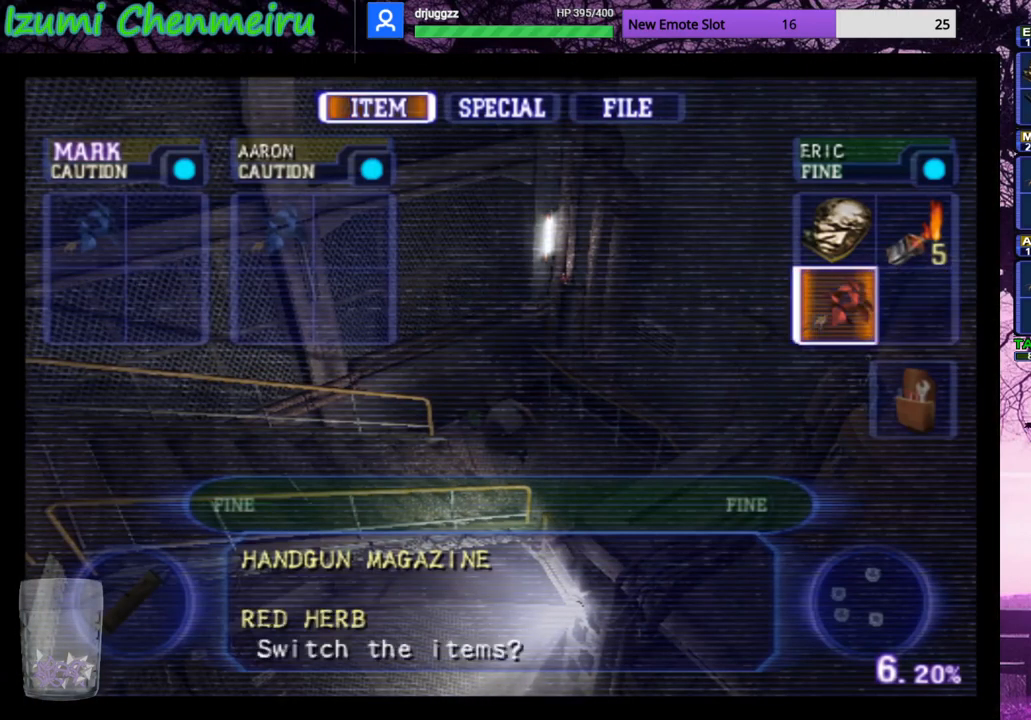
{"buttons": [], "left_stick": "center", "right_stick": "center", "events": [[33, "CROSS", "up"], [150, "DPAD_LEFT", "down"], [250, "DPAD_LEFT", "up"], [283, "CROSS", "down"], [400, "CROSS", "up"]]}
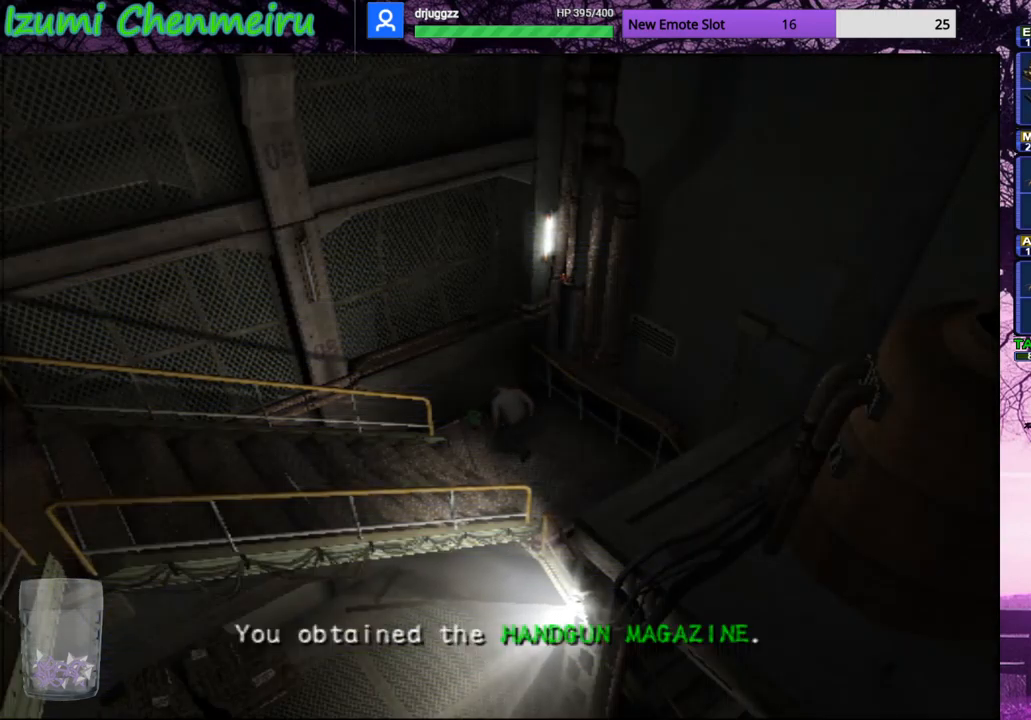
{"buttons": ["CROSS"], "left_stick": "up-left", "right_stick": "center", "events": [[467, "left_stick", "up-left"], [484, "CROSS", "down"]]}
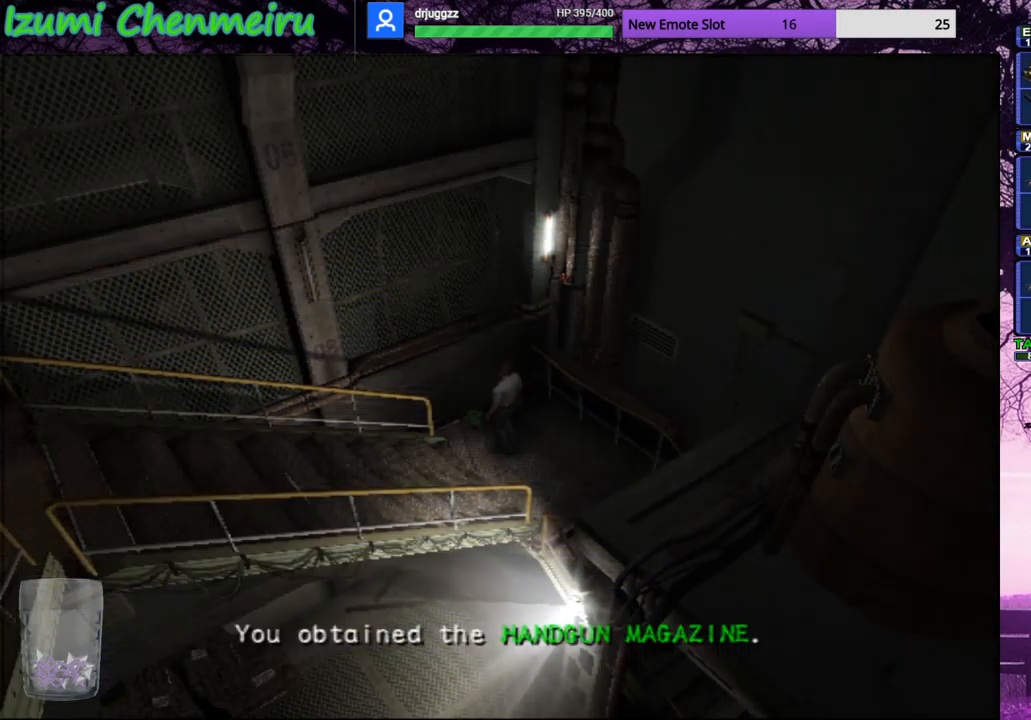
{"buttons": [], "left_stick": "center", "right_stick": "center", "events": [[33, "CROSS", "up"], [150, "CROSS", "down"], [216, "CROSS", "up"], [250, "left_stick", "center"], [317, "CROSS", "down"], [367, "CROSS", "up"]]}
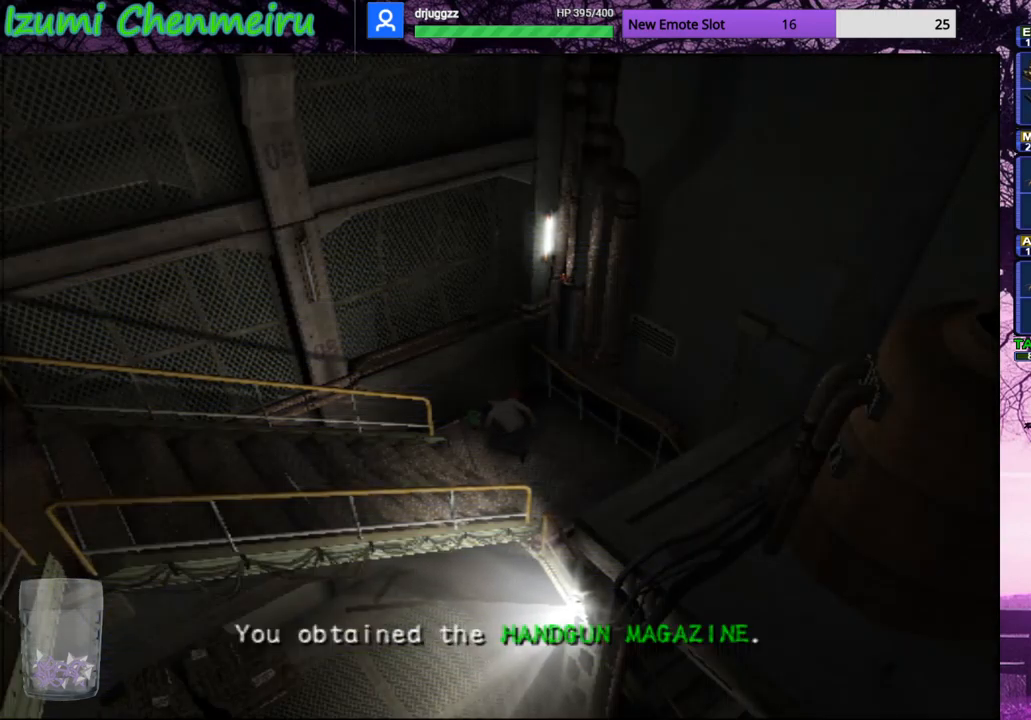
{"buttons": [], "left_stick": "center", "right_stick": "center", "events": []}
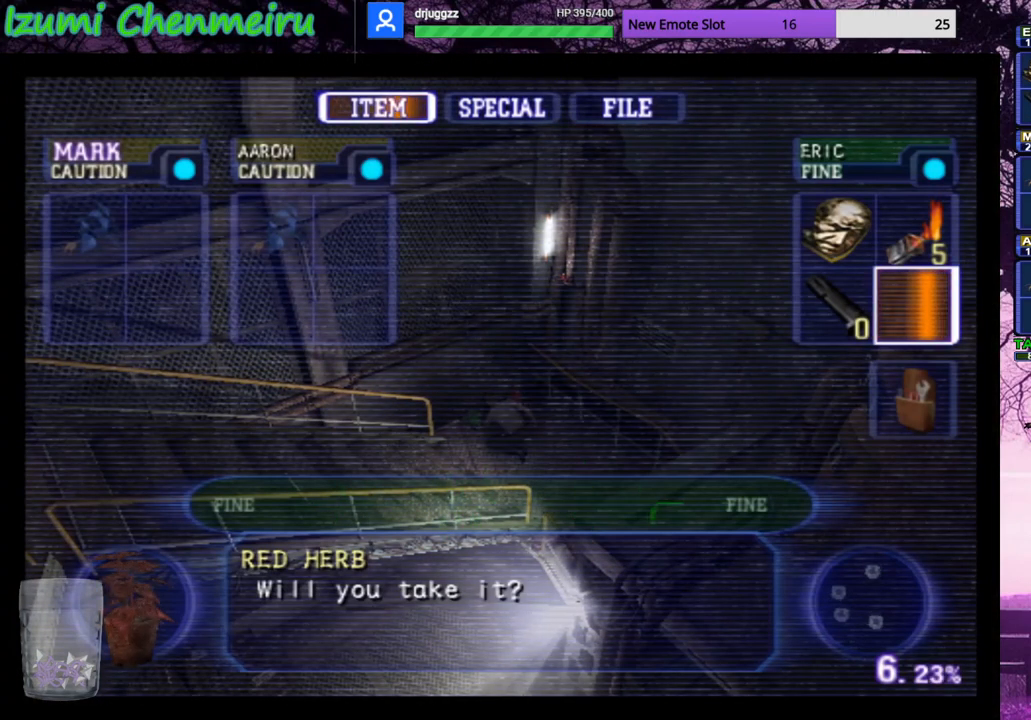
{"buttons": [], "left_stick": "center", "right_stick": "center", "events": [[183, "DPAD_LEFT", "down"], [266, "CROSS", "down"], [300, "DPAD_LEFT", "up"], [383, "CROSS", "up"]]}
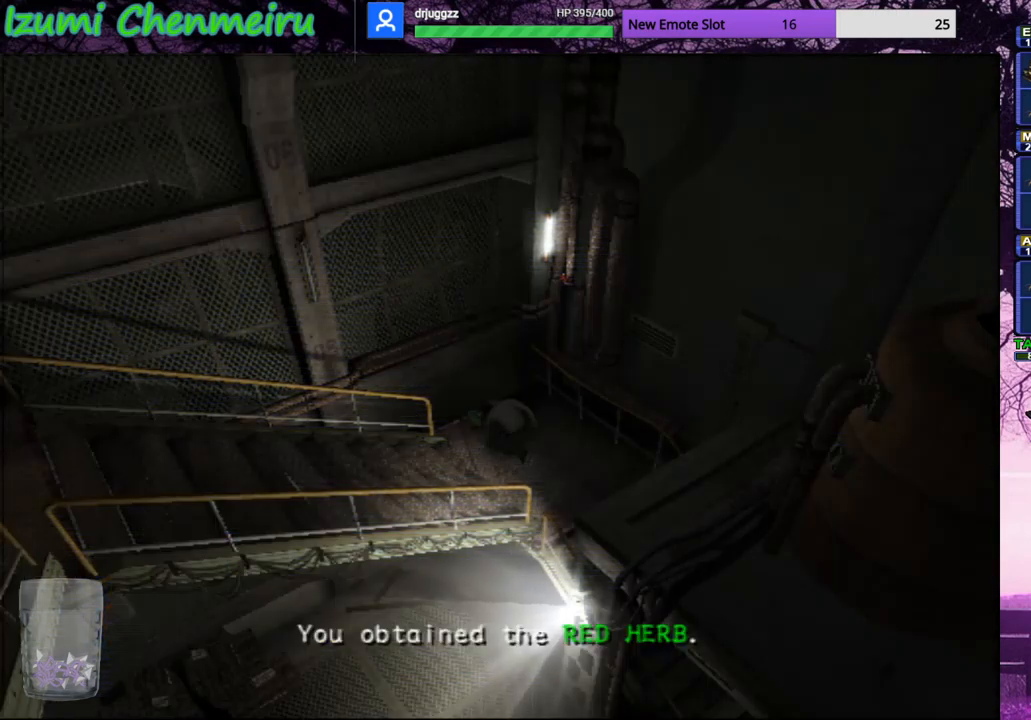
{"buttons": ["CIRCLE"], "left_stick": "up-left", "right_stick": "center", "events": [[17, "left_stick", "up"], [50, "CIRCLE", "down"], [466, "left_stick", "up-left"]]}